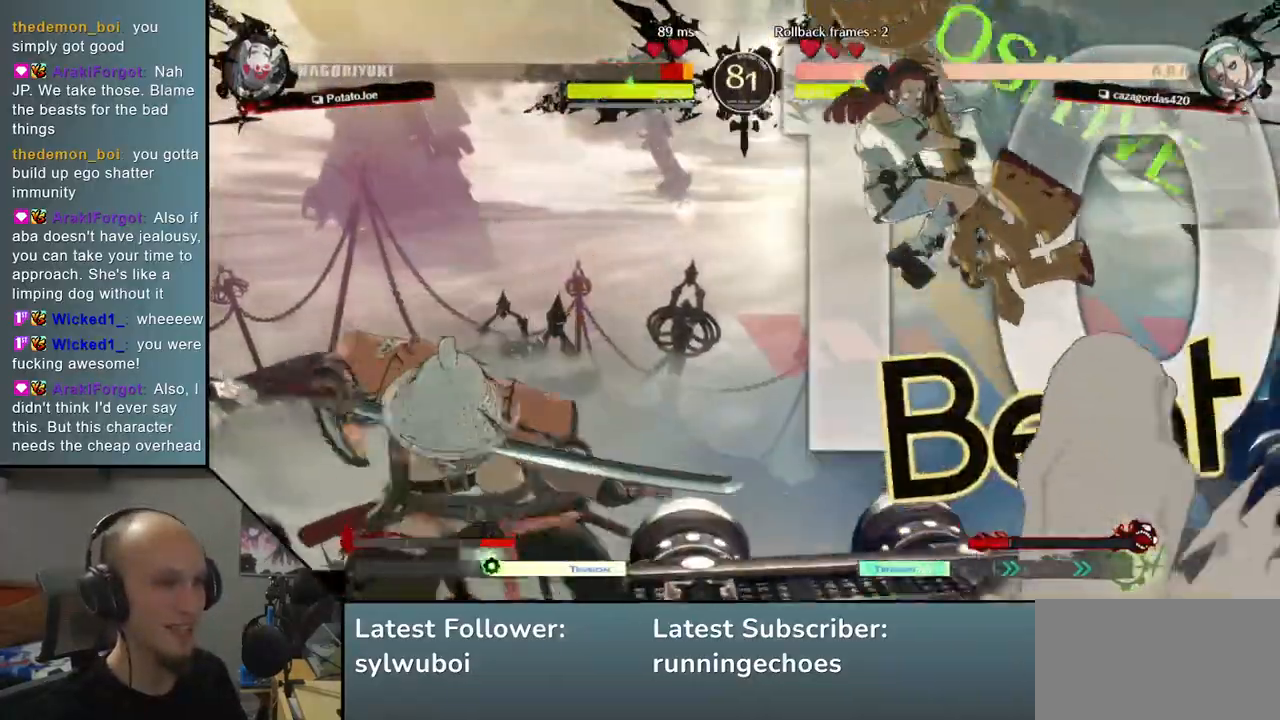
Gameplay with a controller (arcade stick); each line is a JSON object with the inputs held at the frame after it. "events" lists button and stick changes between this image and that frame as [ms after this image, input, new state], when the widget could be followed in between. Not read: L3 R3.
{"buttons": [], "left_stick": "down", "events": [[100, "R2", "up"], [450, "left_stick", "down"]]}
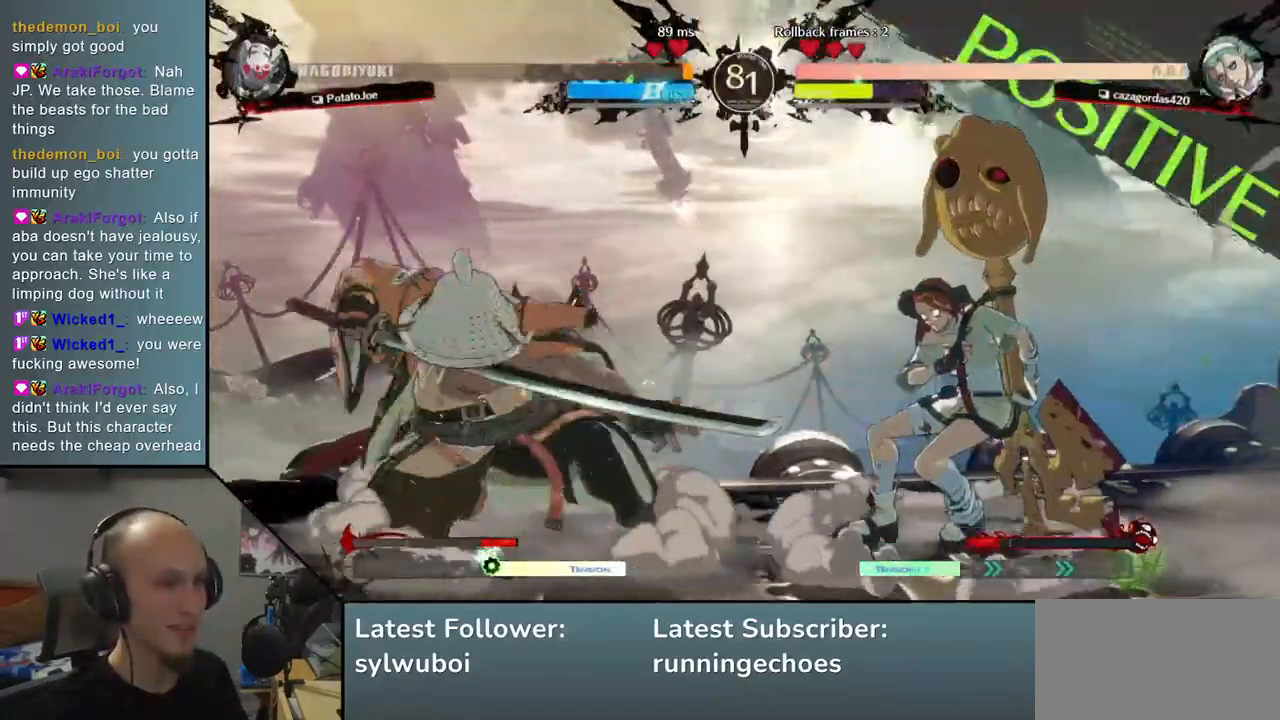
{"buttons": ["SQUARE"], "left_stick": "center", "events": [[33, "TRIANGLE", "down"], [117, "TRIANGLE", "up"], [200, "left_stick", "center"], [300, "SQUARE", "down"], [367, "SQUARE", "up"], [467, "SQUARE", "down"]]}
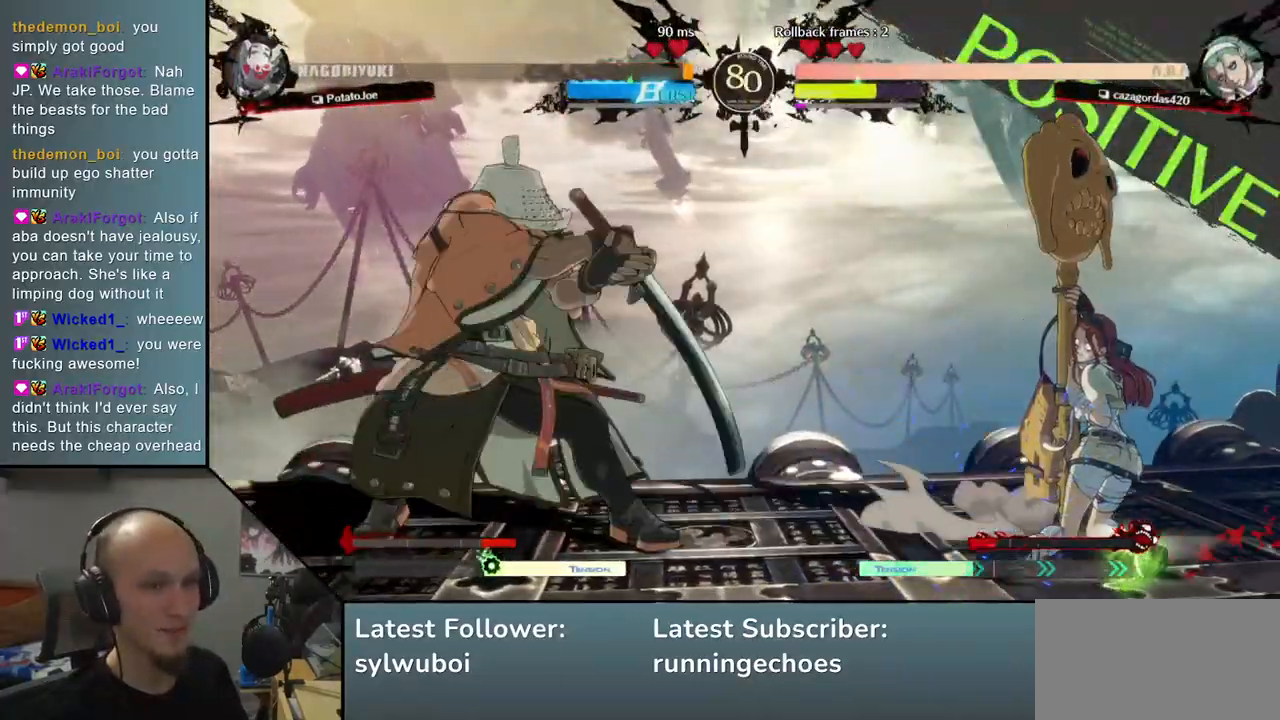
{"buttons": [], "left_stick": "left", "events": [[50, "SQUARE", "up"], [333, "left_stick", "right"], [433, "left_stick", "down"], [500, "left_stick", "left"]]}
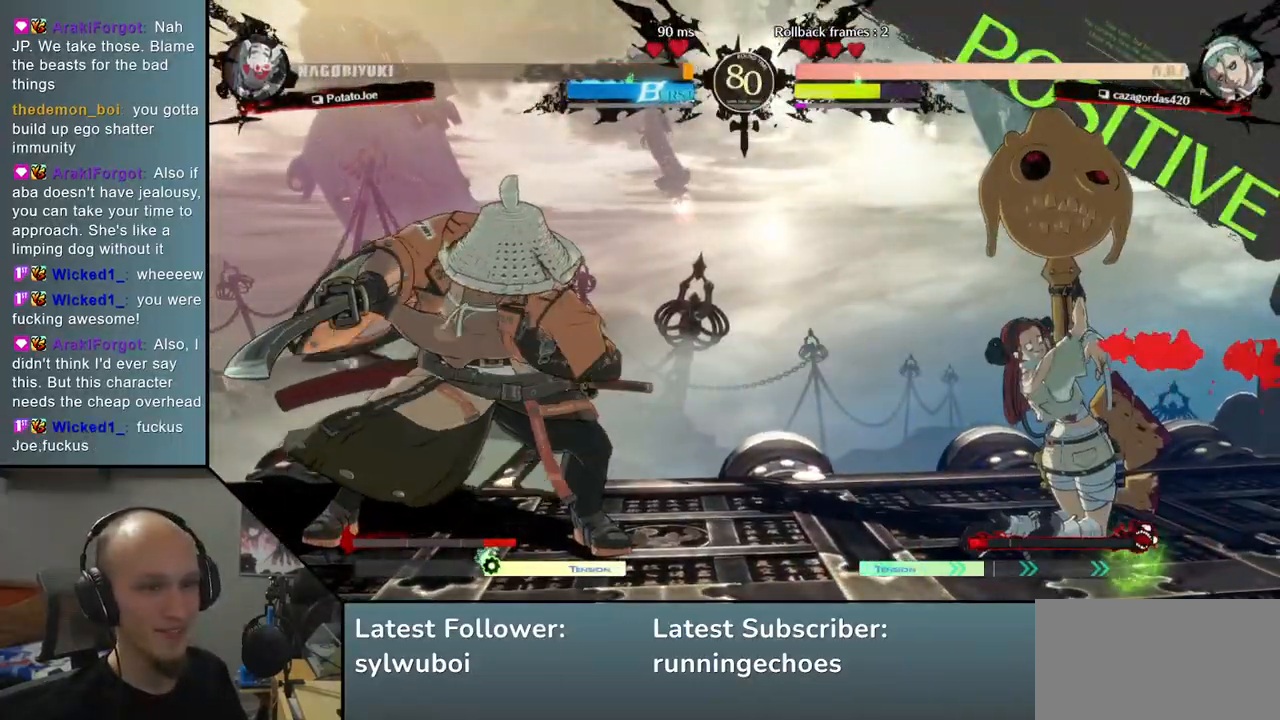
{"buttons": [], "left_stick": "left", "events": [[83, "SQUARE", "down"], [133, "left_stick", "center"], [183, "SQUARE", "up"], [417, "left_stick", "left"]]}
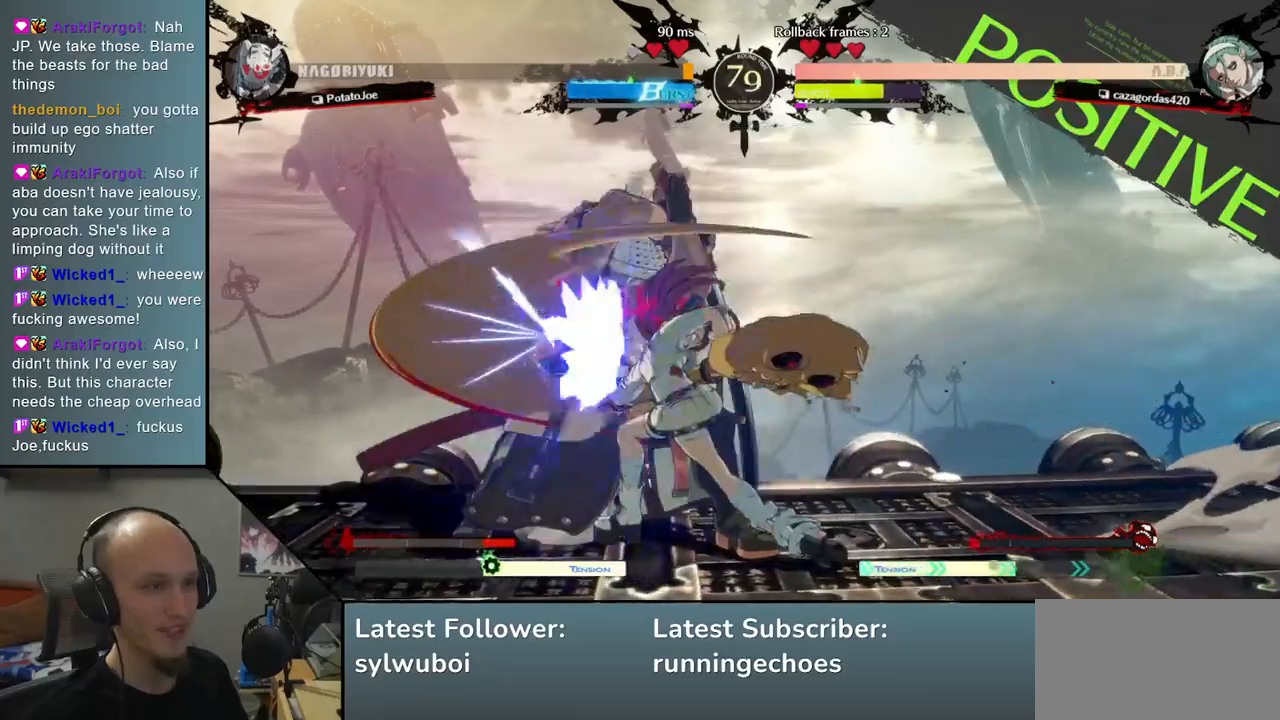
{"buttons": [], "left_stick": "down-left", "events": [[117, "left_stick", "down-left"]]}
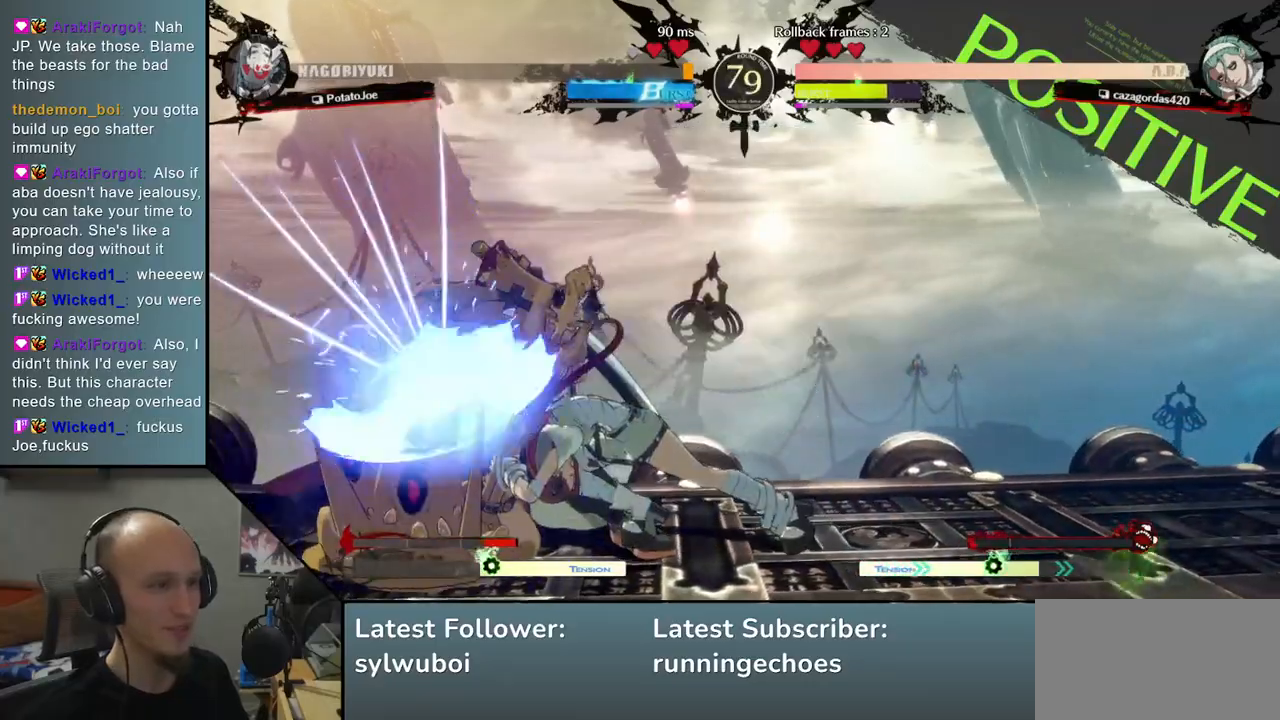
{"buttons": [], "left_stick": "center", "events": [[367, "left_stick", "center"], [417, "L2", "down"], [450, "L2", "up"]]}
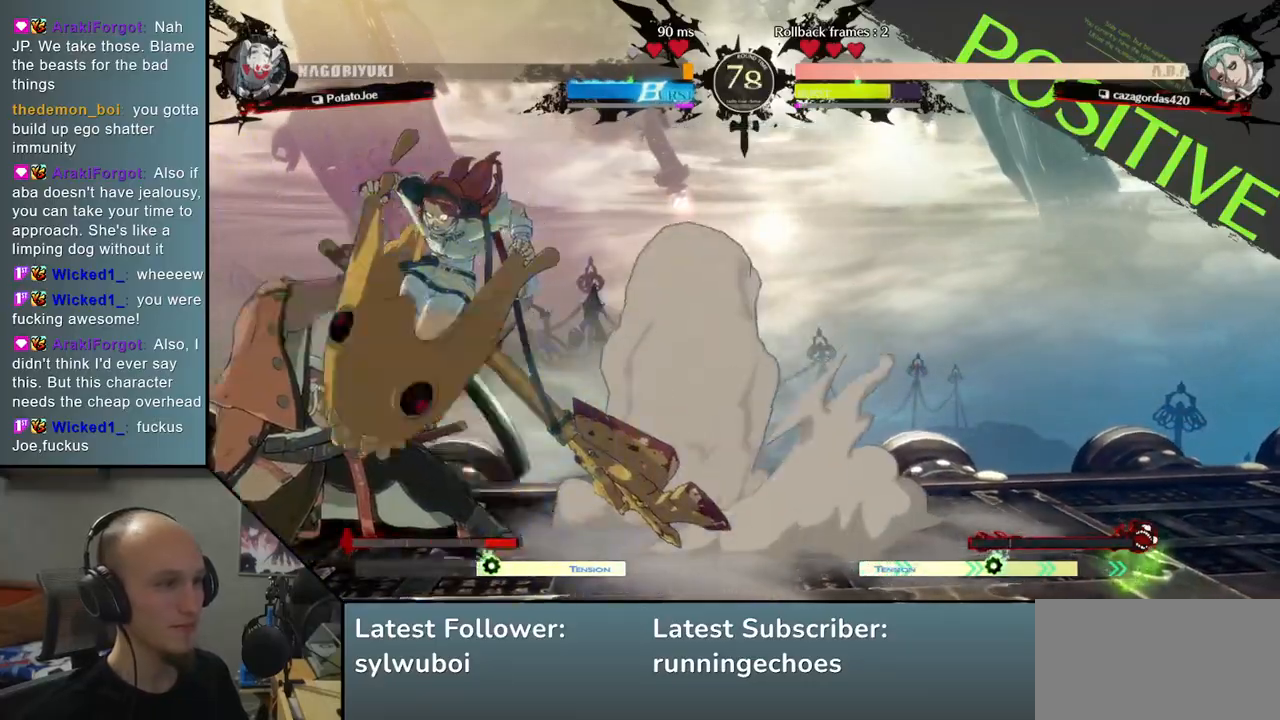
{"buttons": [], "left_stick": "left", "events": [[33, "L2", "down"], [83, "L2", "up"], [200, "left_stick", "left"]]}
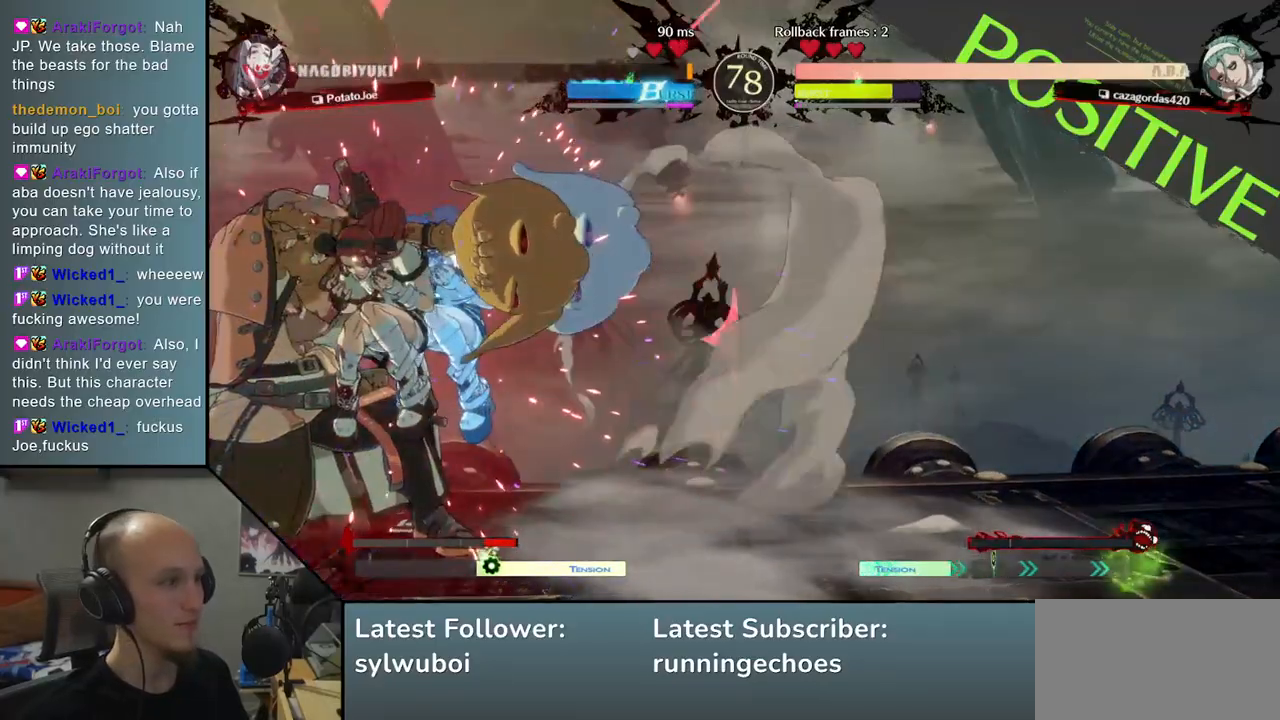
{"buttons": [], "left_stick": "down-left", "events": [[250, "left_stick", "down-left"]]}
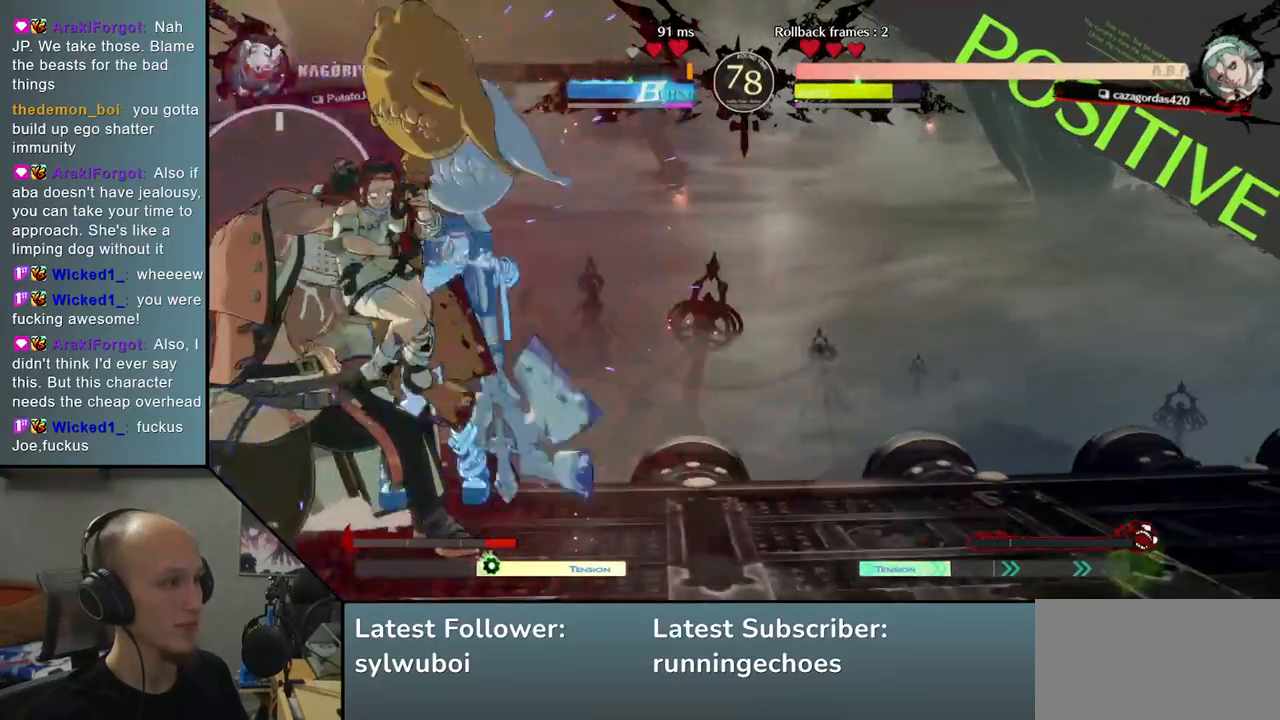
{"buttons": [], "left_stick": "down-left", "events": []}
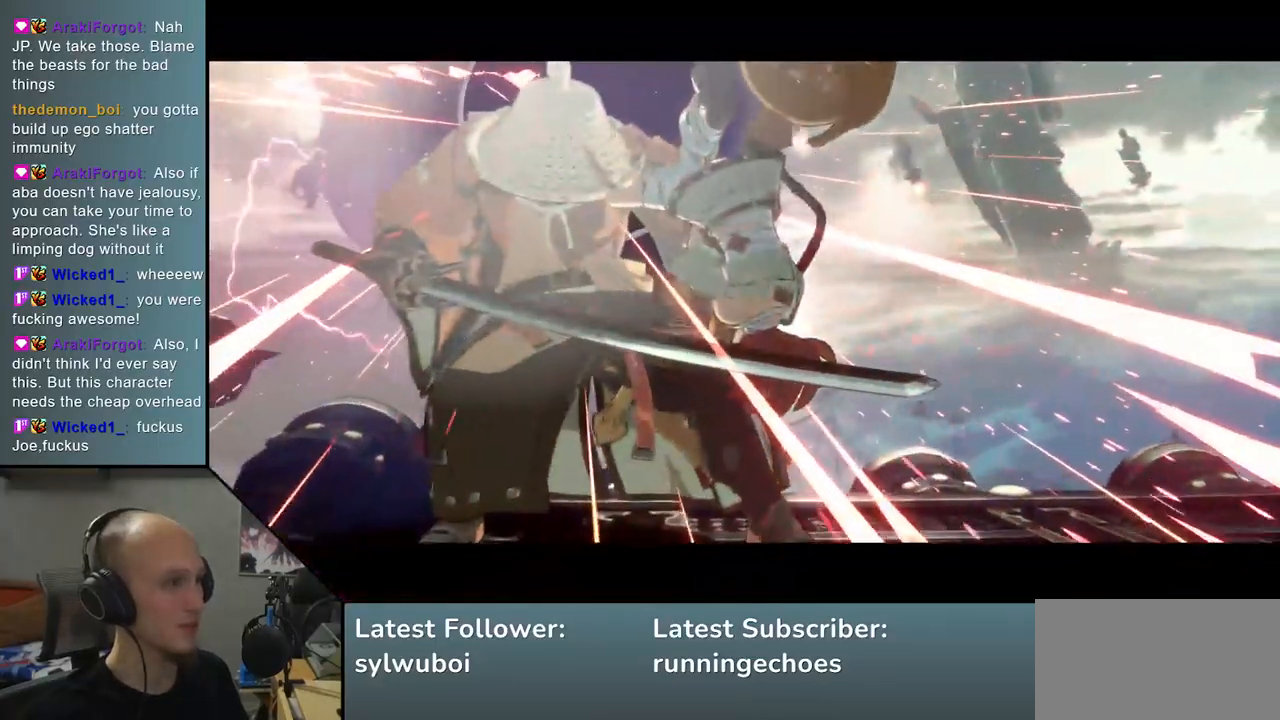
{"buttons": [], "left_stick": "down-left", "events": []}
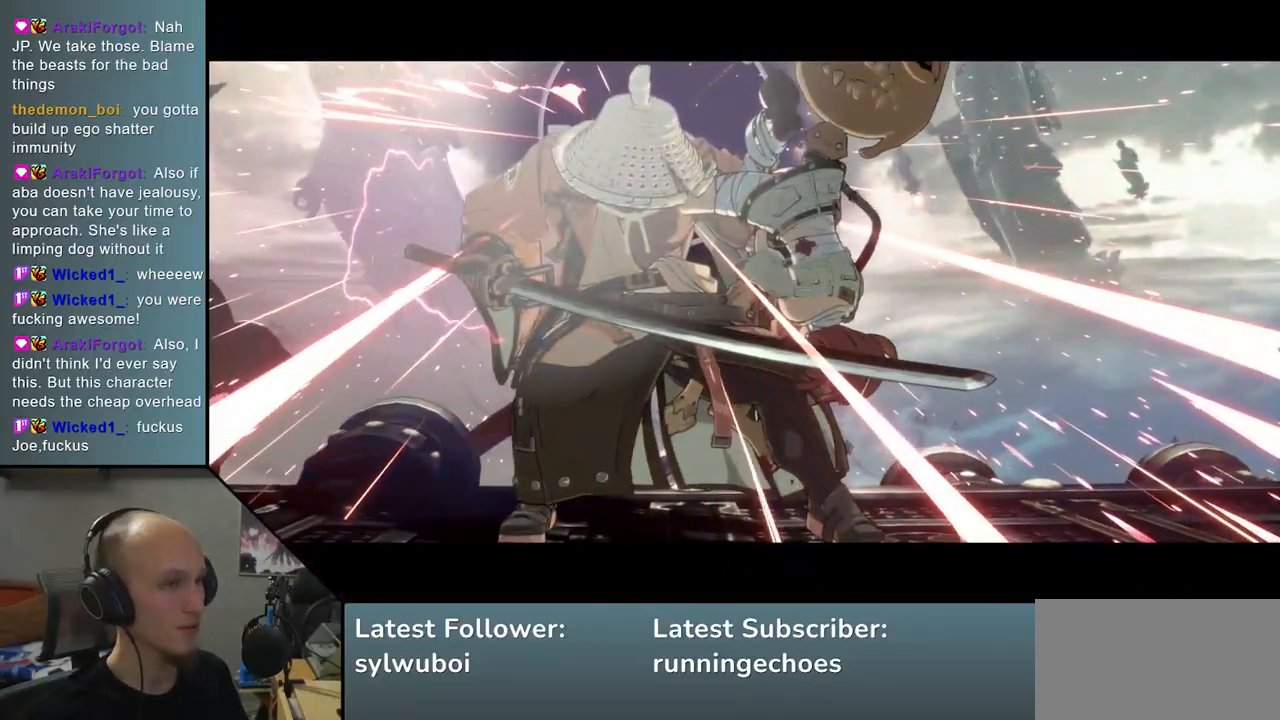
{"buttons": [], "left_stick": "center", "events": [[267, "left_stick", "center"]]}
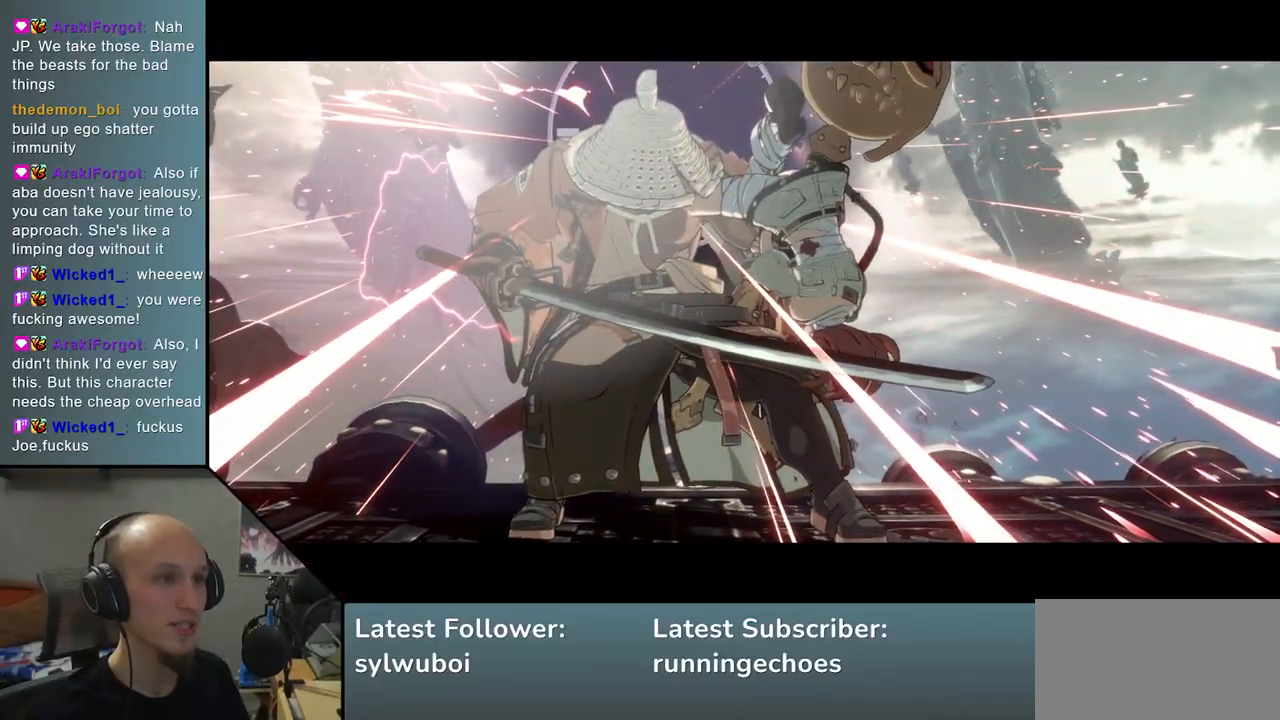
{"buttons": [], "left_stick": "center", "events": []}
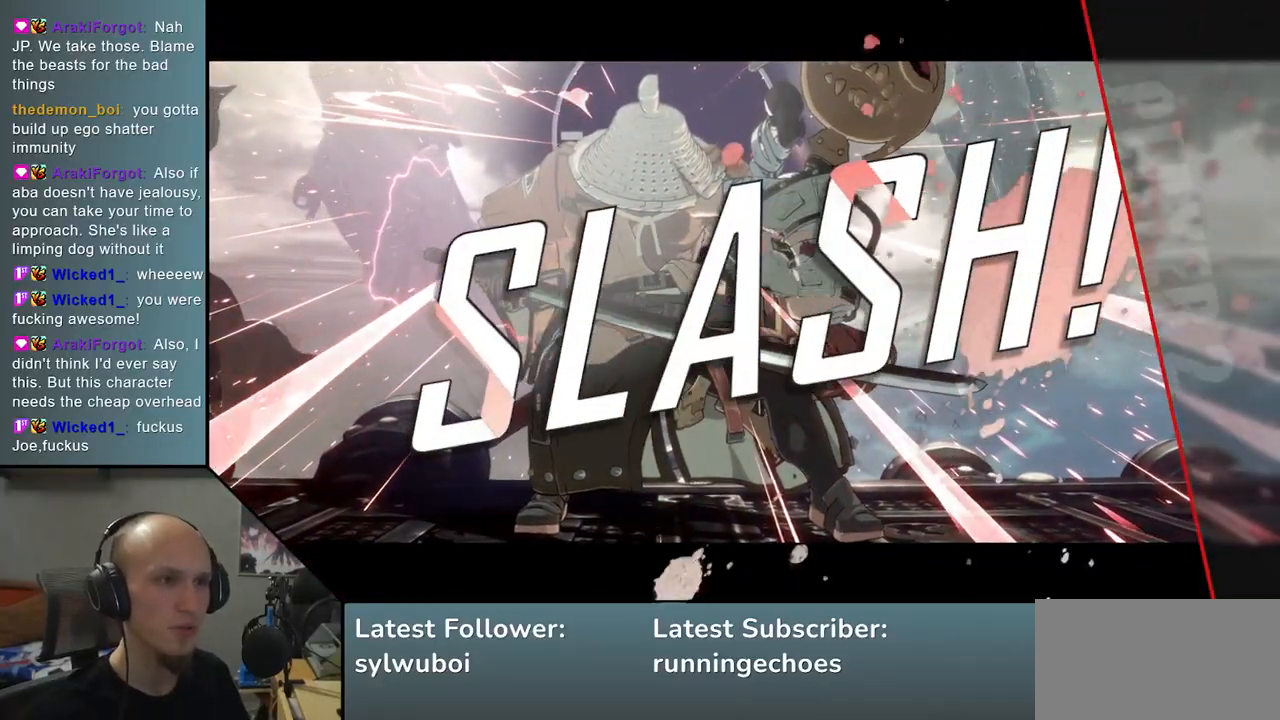
{"buttons": [], "left_stick": "center", "events": []}
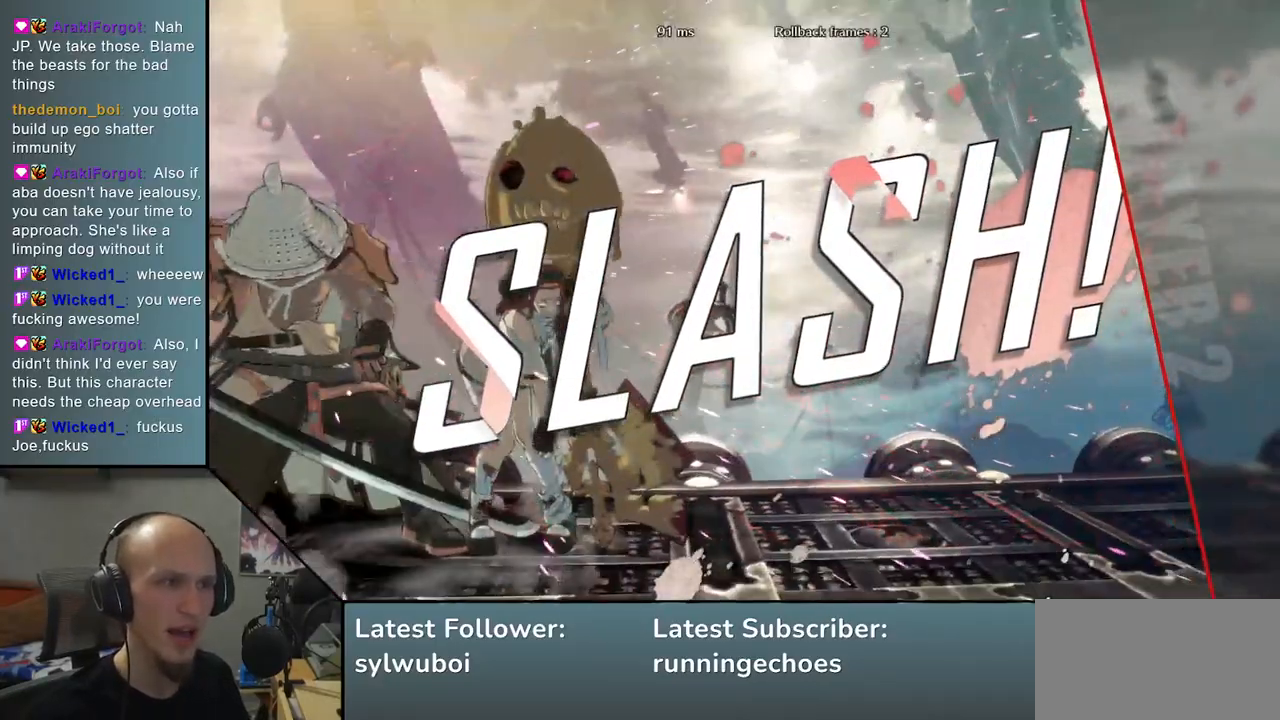
{"buttons": [], "left_stick": "center", "events": []}
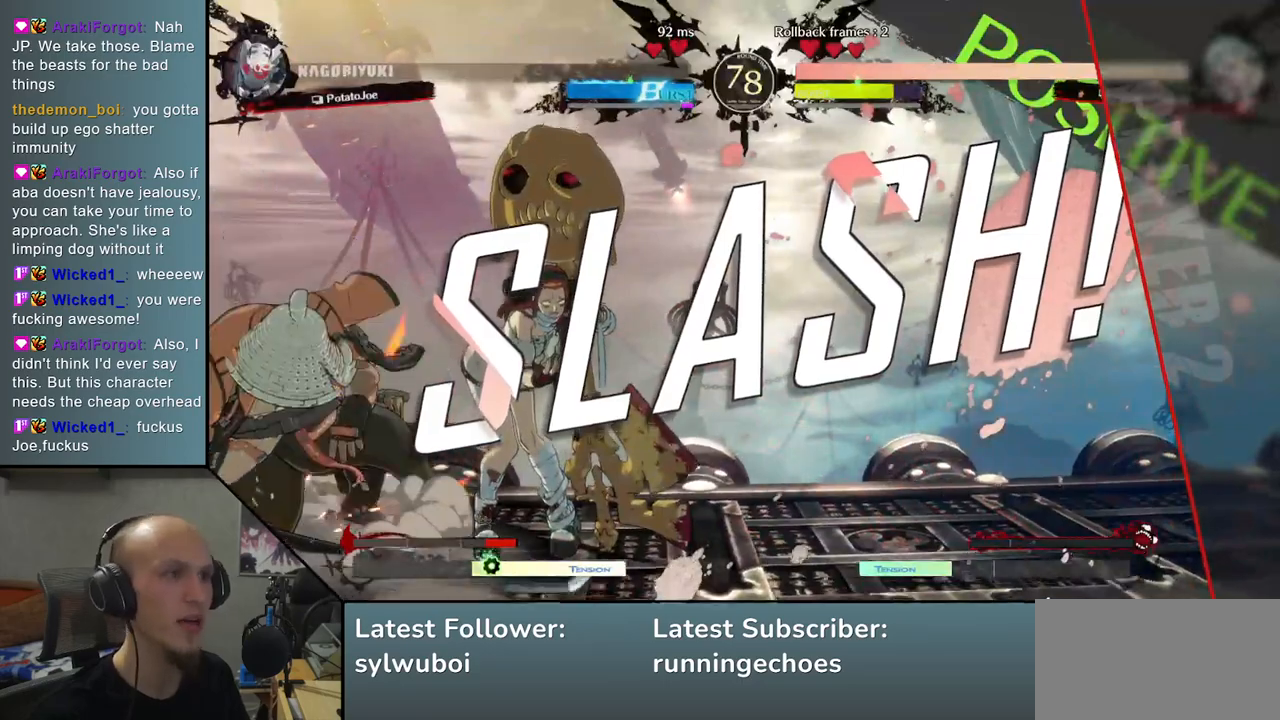
{"buttons": [], "left_stick": "center", "events": []}
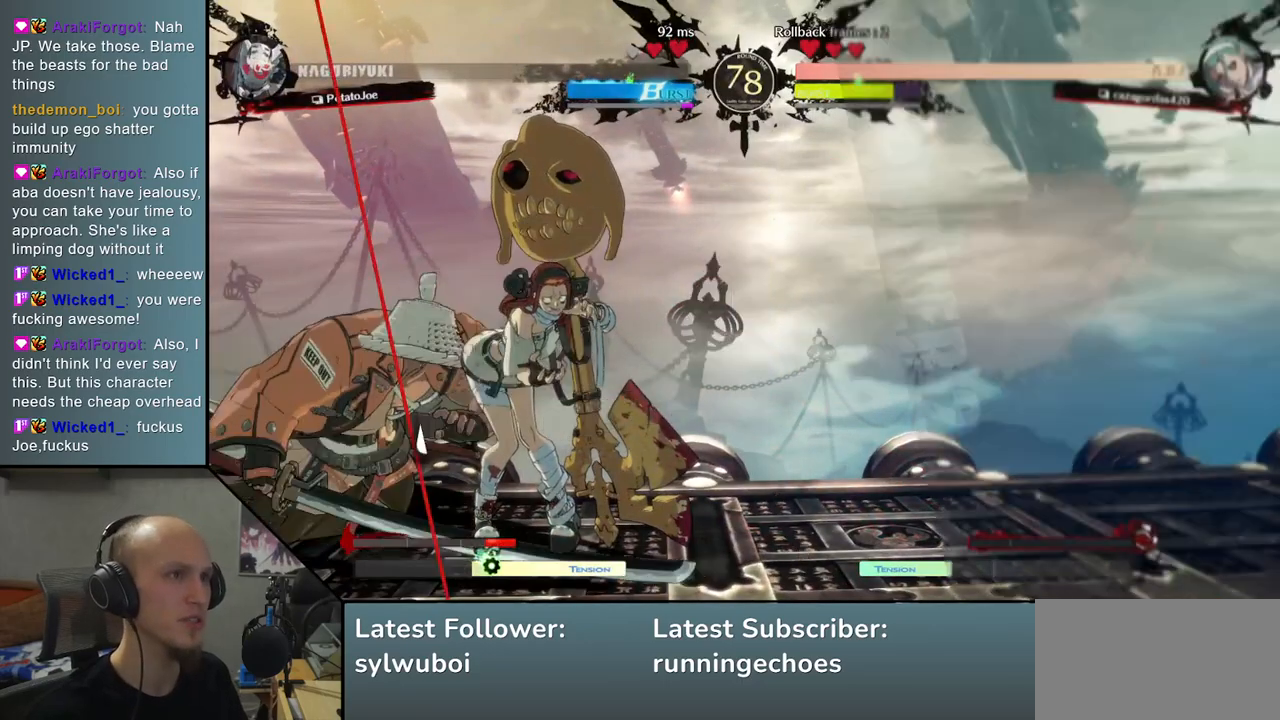
{"buttons": [], "left_stick": "center", "events": []}
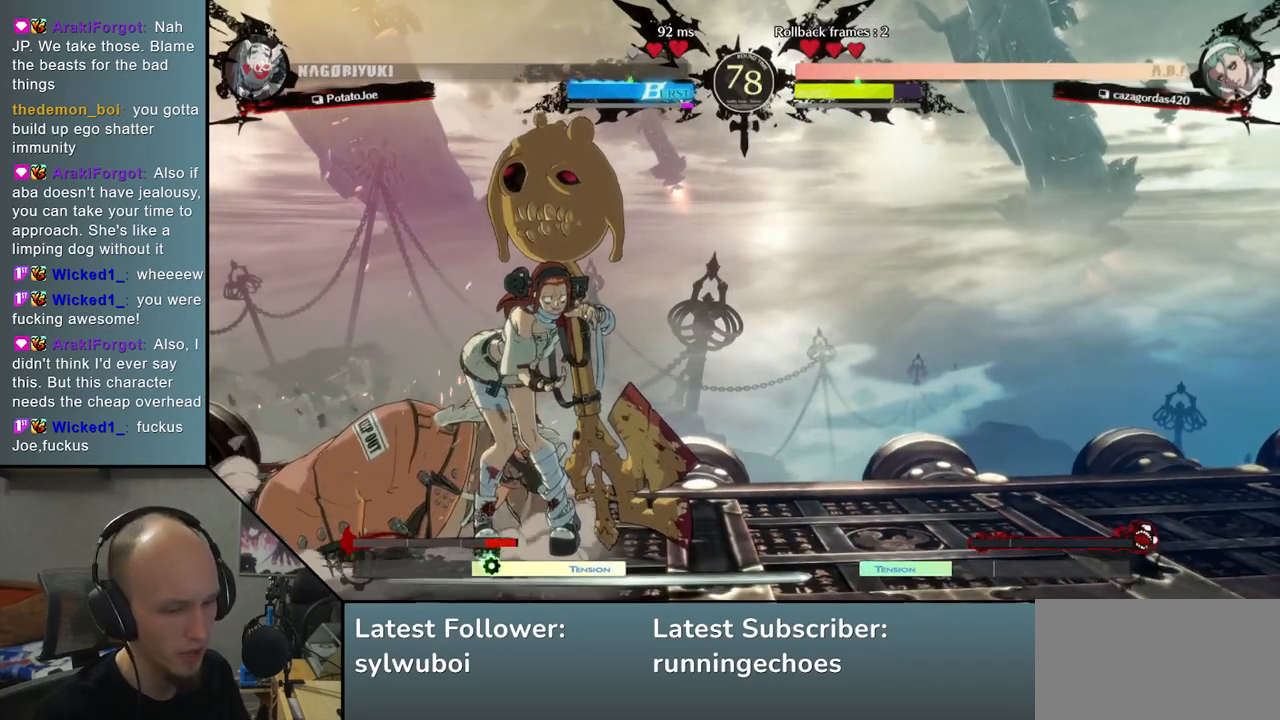
{"buttons": [], "left_stick": "center", "events": []}
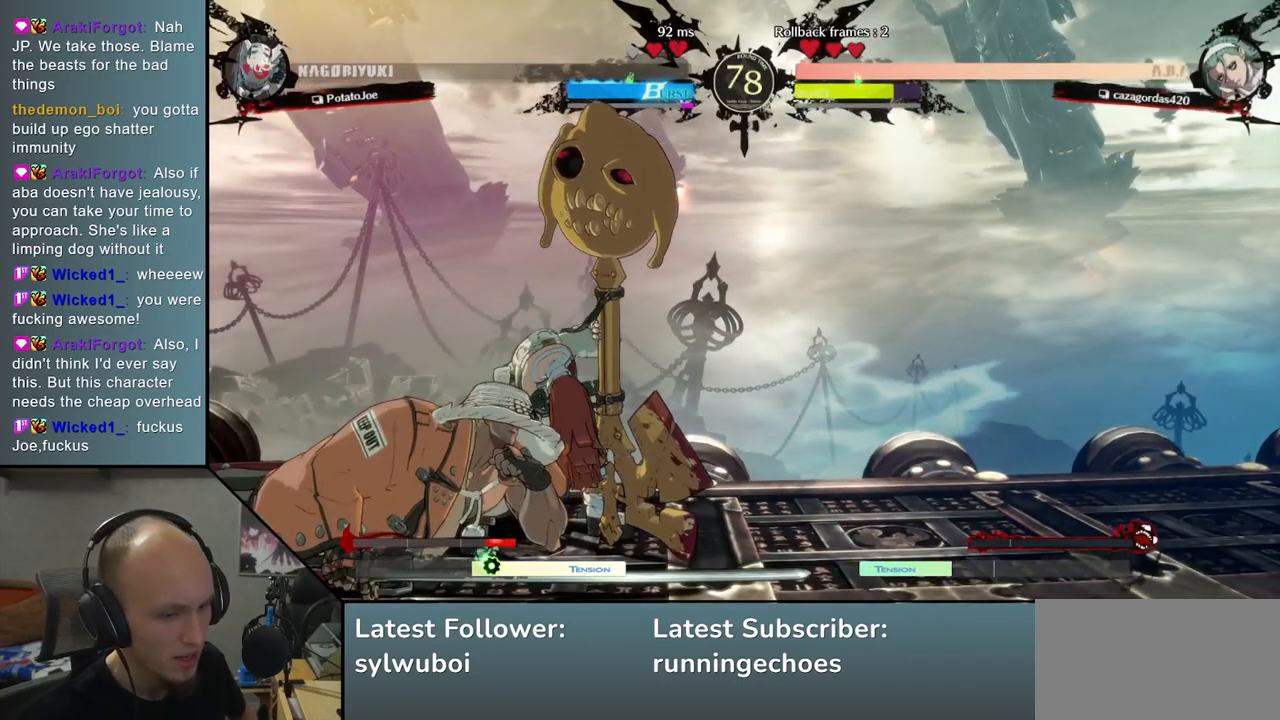
{"buttons": [], "left_stick": "center", "events": []}
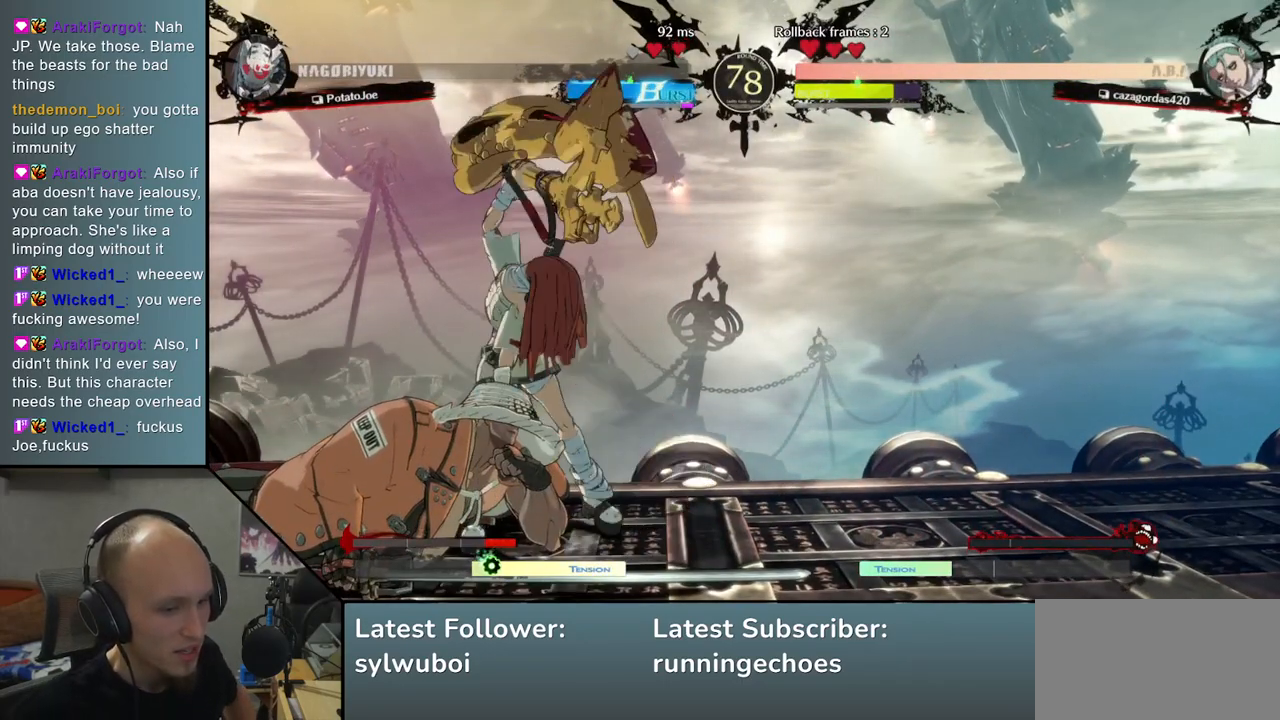
{"buttons": [], "left_stick": "center", "events": []}
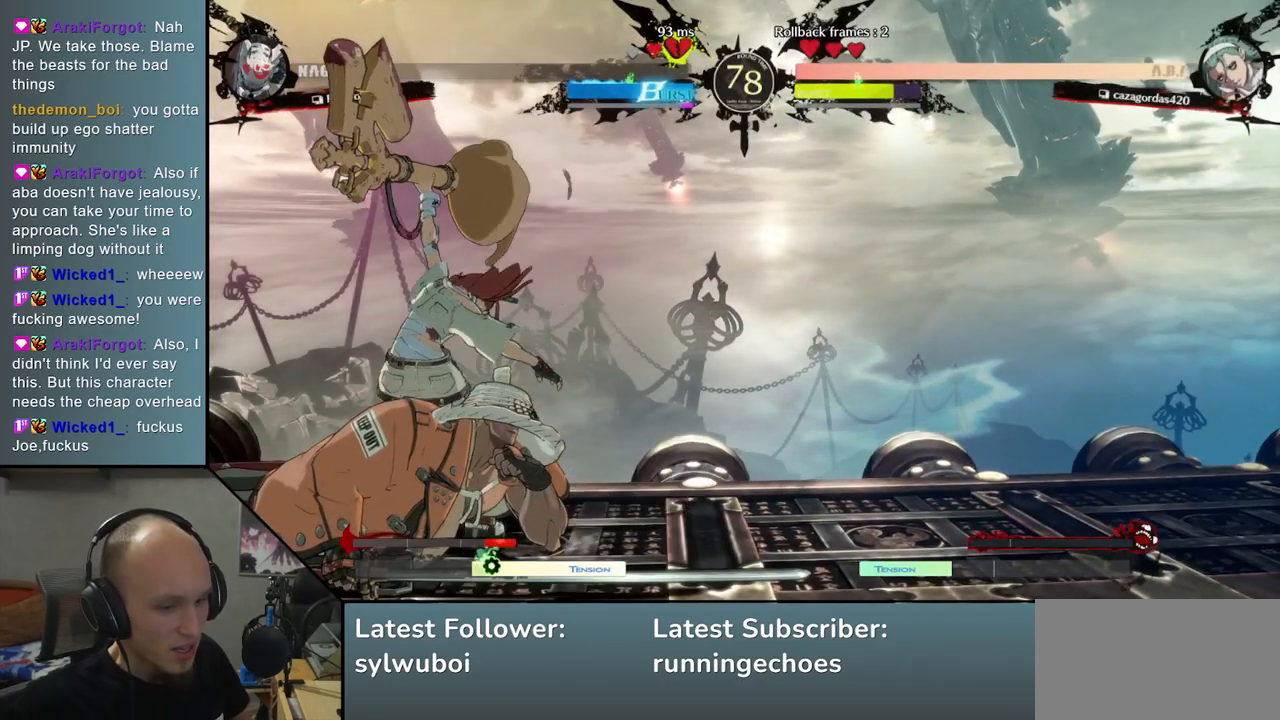
{"buttons": [], "left_stick": "center", "events": []}
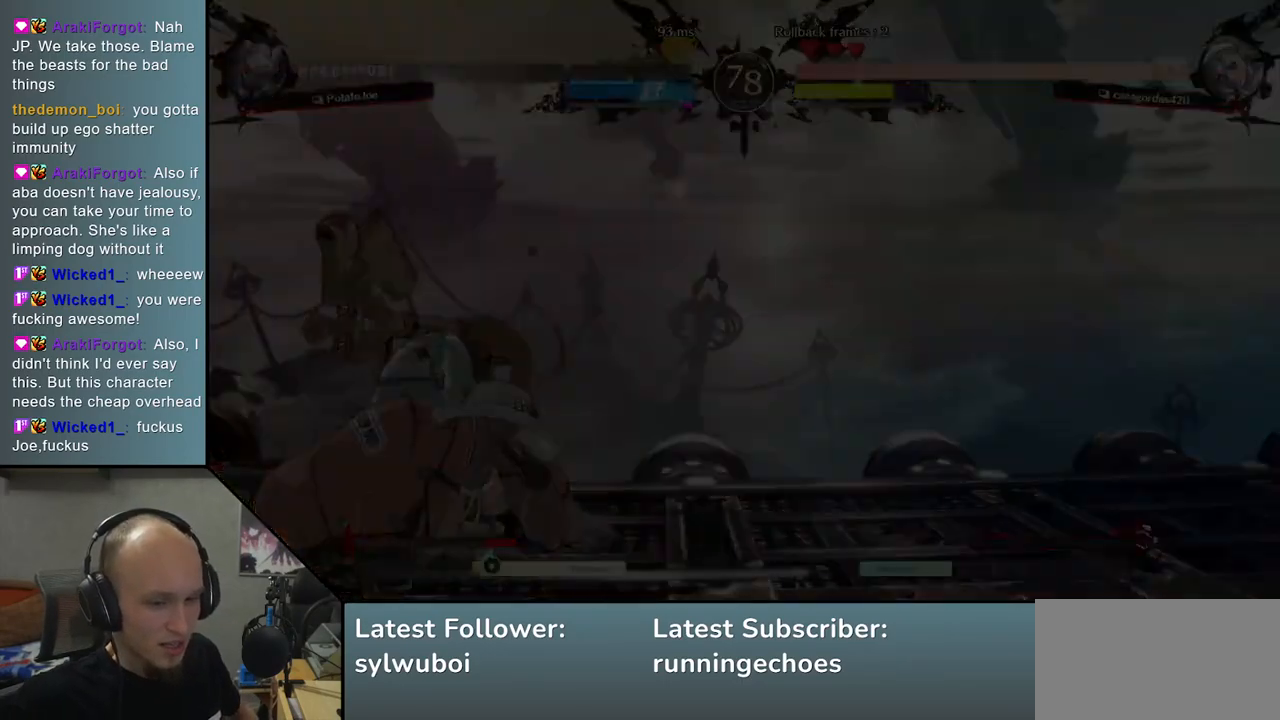
{"buttons": [], "left_stick": "center", "events": []}
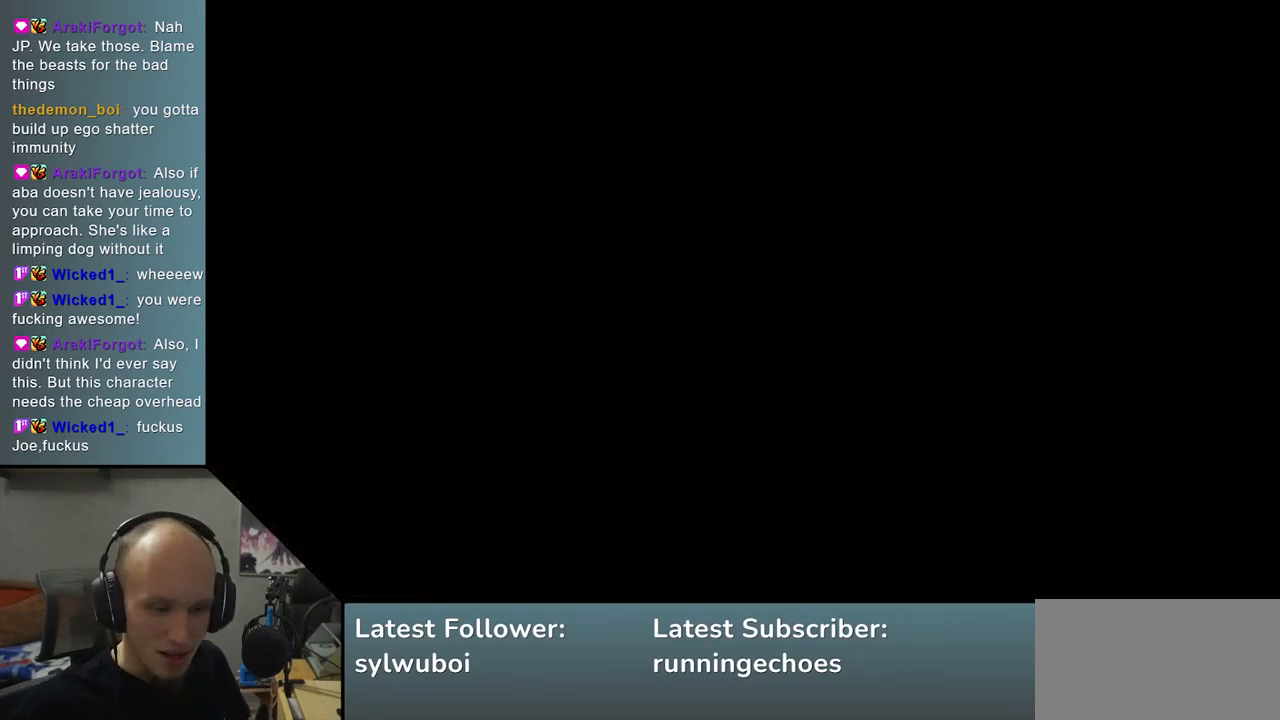
{"buttons": [], "left_stick": "left", "events": [[167, "left_stick", "left"]]}
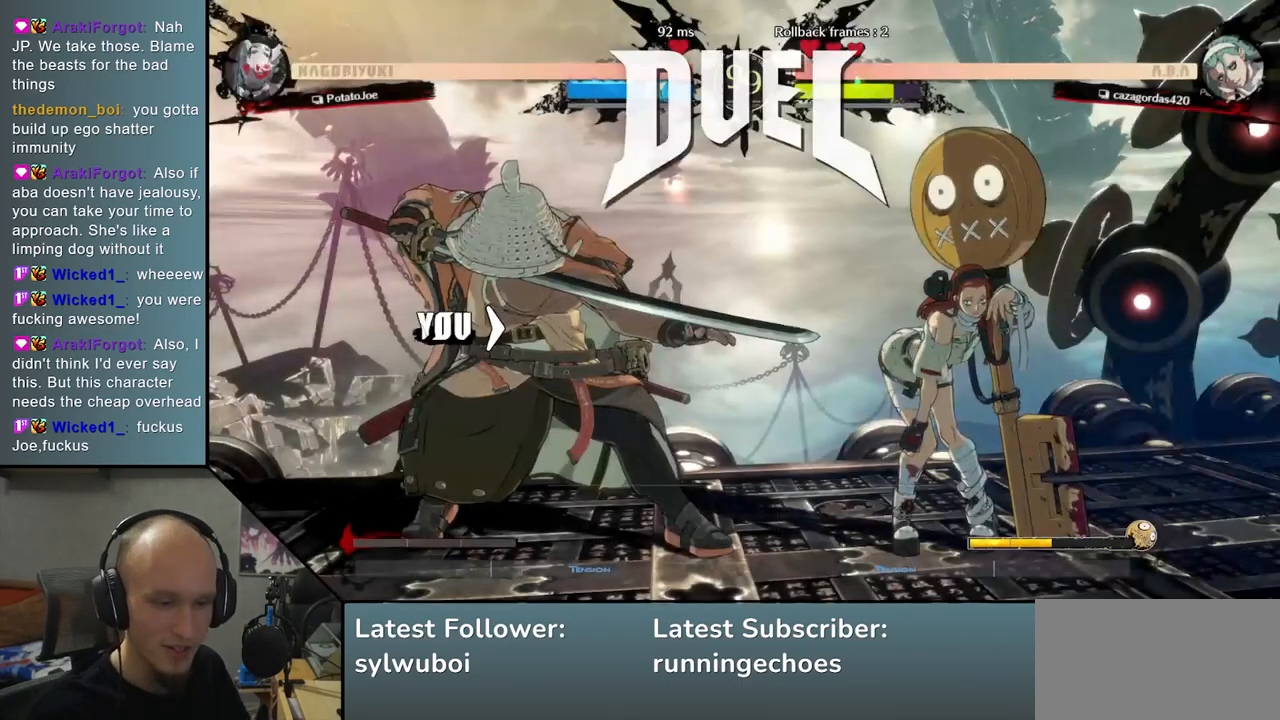
{"buttons": [], "left_stick": "left", "events": []}
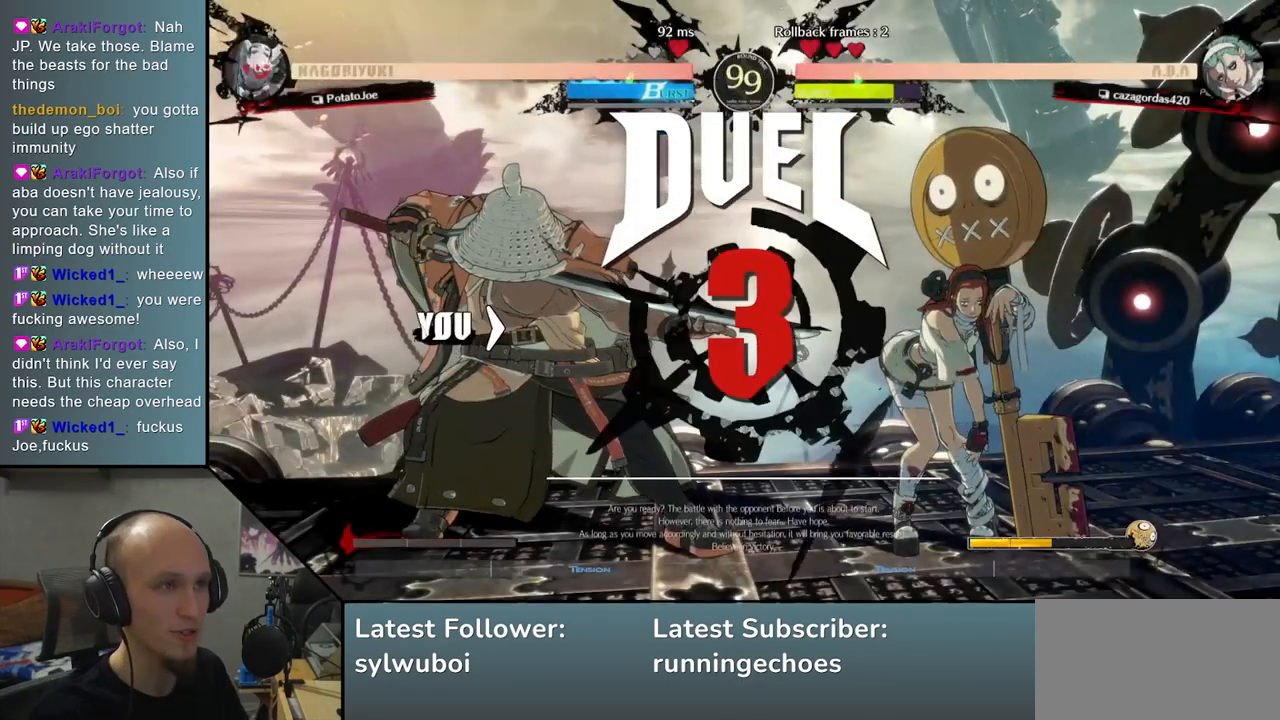
{"buttons": [], "left_stick": "left", "events": [[50, "left_stick", "right"], [383, "left_stick", "center"], [433, "left_stick", "left"]]}
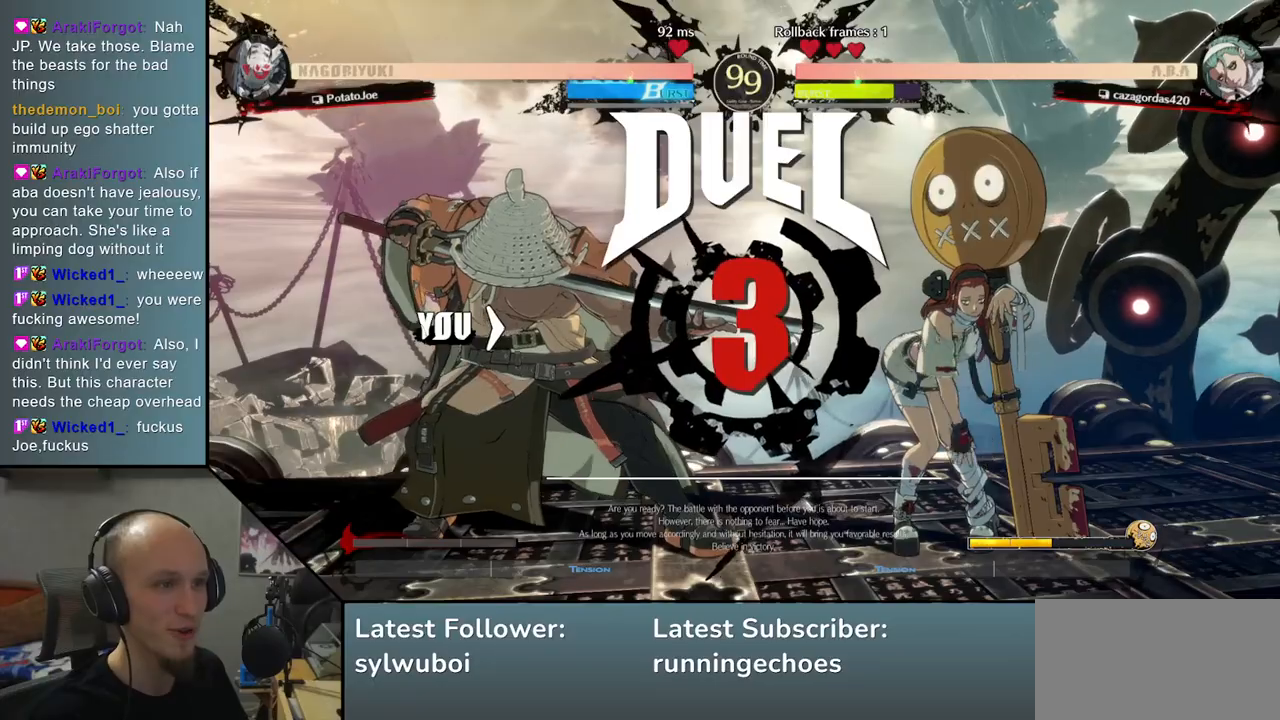
{"buttons": [], "left_stick": "down", "events": [[100, "left_stick", "down"]]}
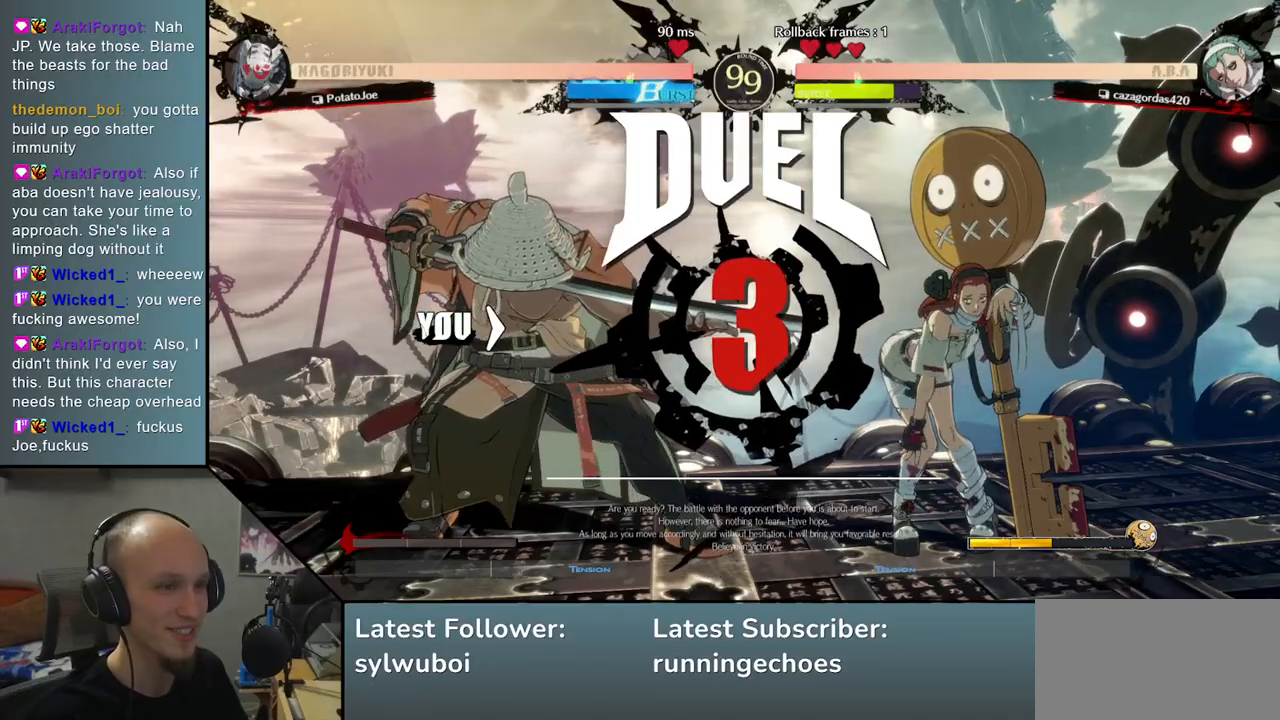
{"buttons": [], "left_stick": "down", "events": []}